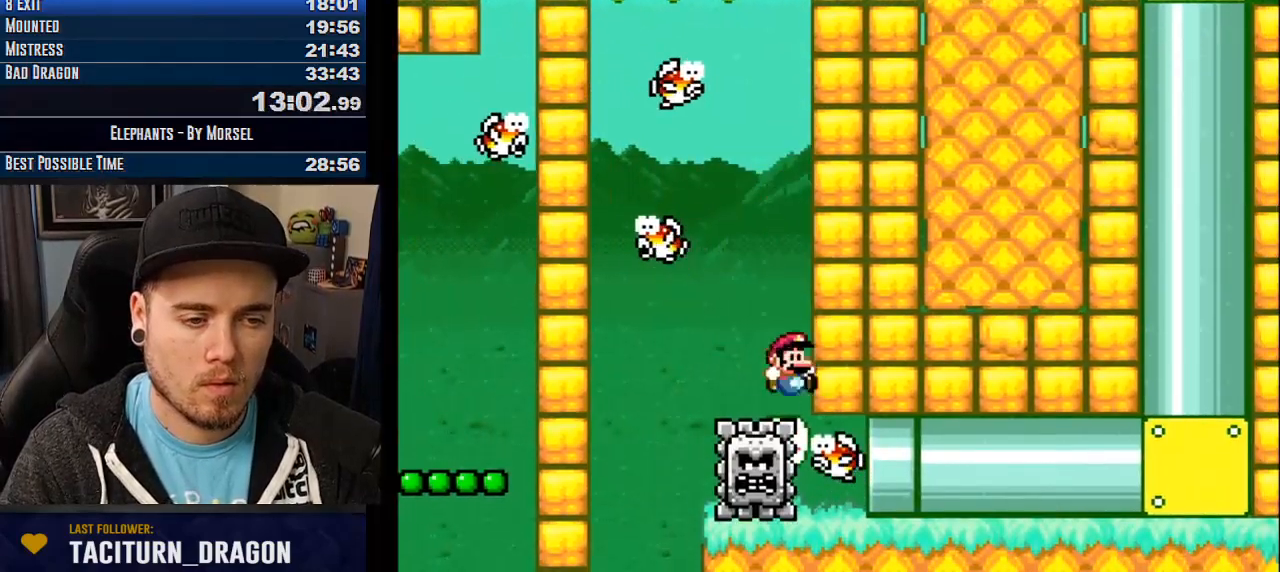
Gameplay with a controller (arcade stick); each line is a JSON object with the inputs held at the frame after it. "events" lists button and stick changes between this image and that frame as [ms after this image, input, new state], when the widget could be followed in between. Not read: B DPAD_DOWN DPAD_LEFT DPAD_RIGHT L3 R3 other_buttons.
{"buttons": ["CROSS", "R1"], "events": [[200, "TRIANGLE", "up"], [400, "R1", "down"]]}
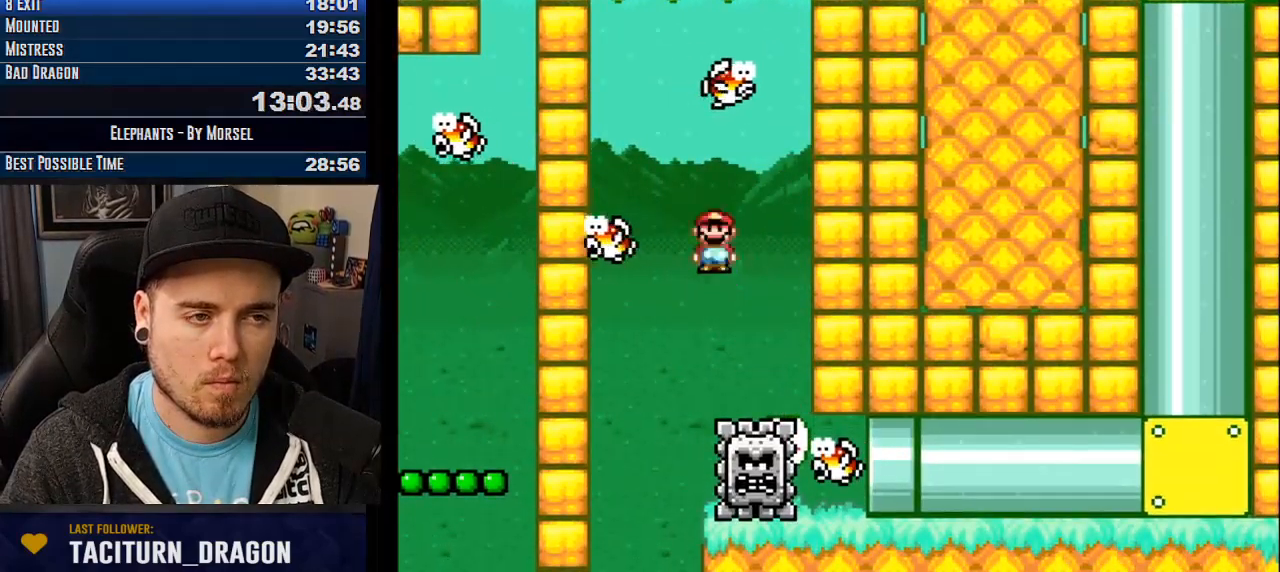
{"buttons": ["CROSS", "R1"], "events": []}
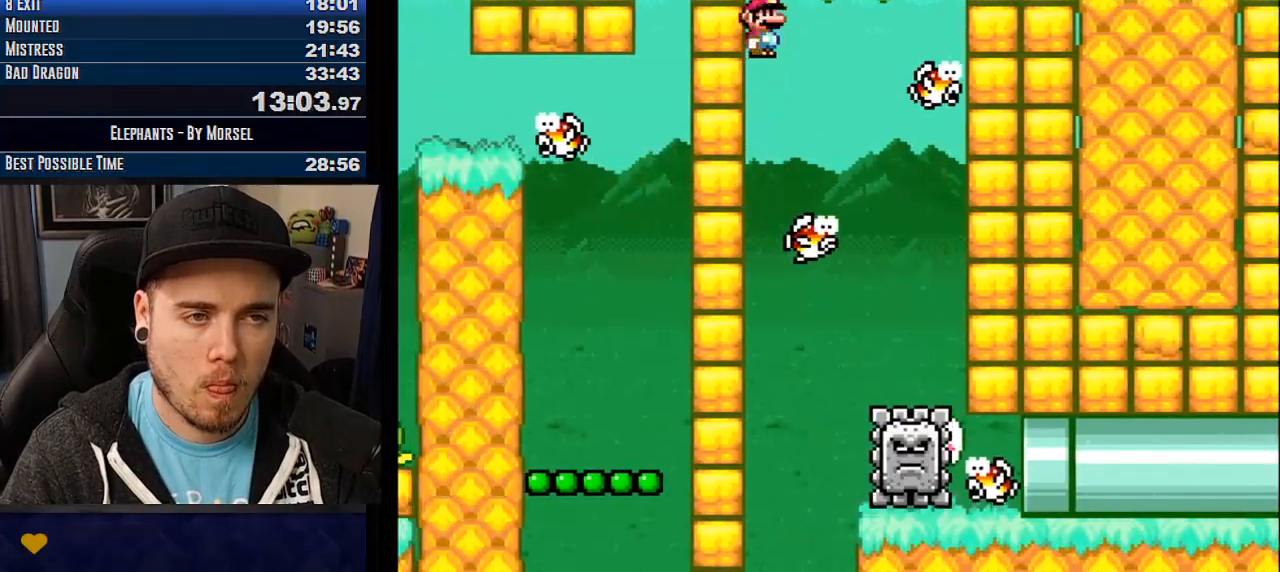
{"buttons": ["CROSS", "R1"], "events": []}
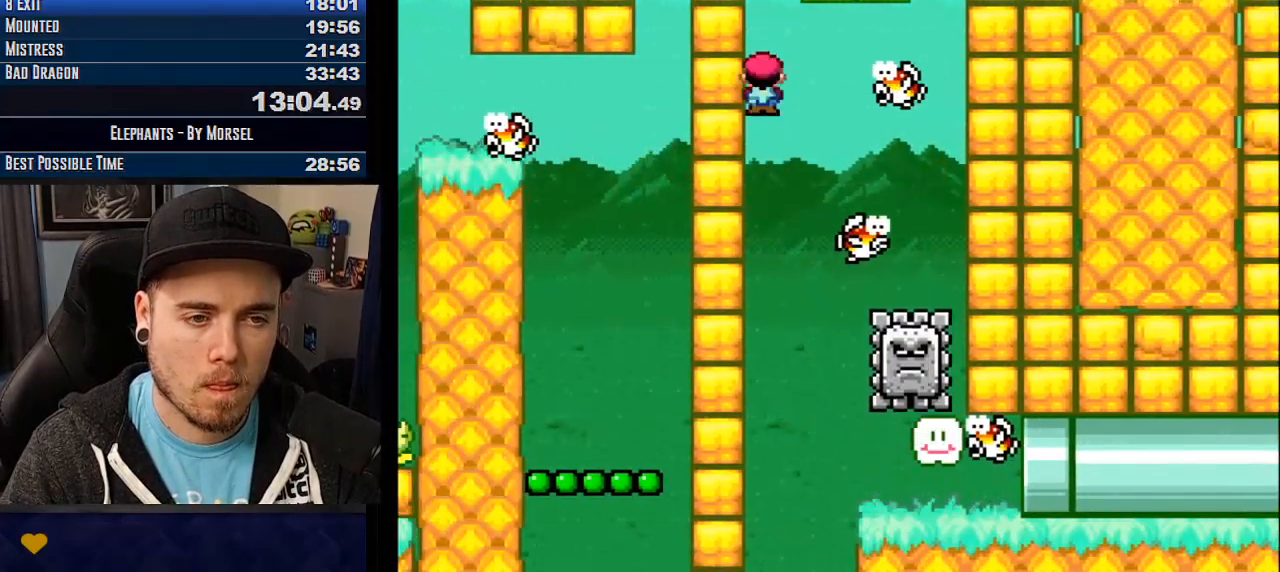
{"buttons": ["CROSS"], "events": [[267, "R1", "up"]]}
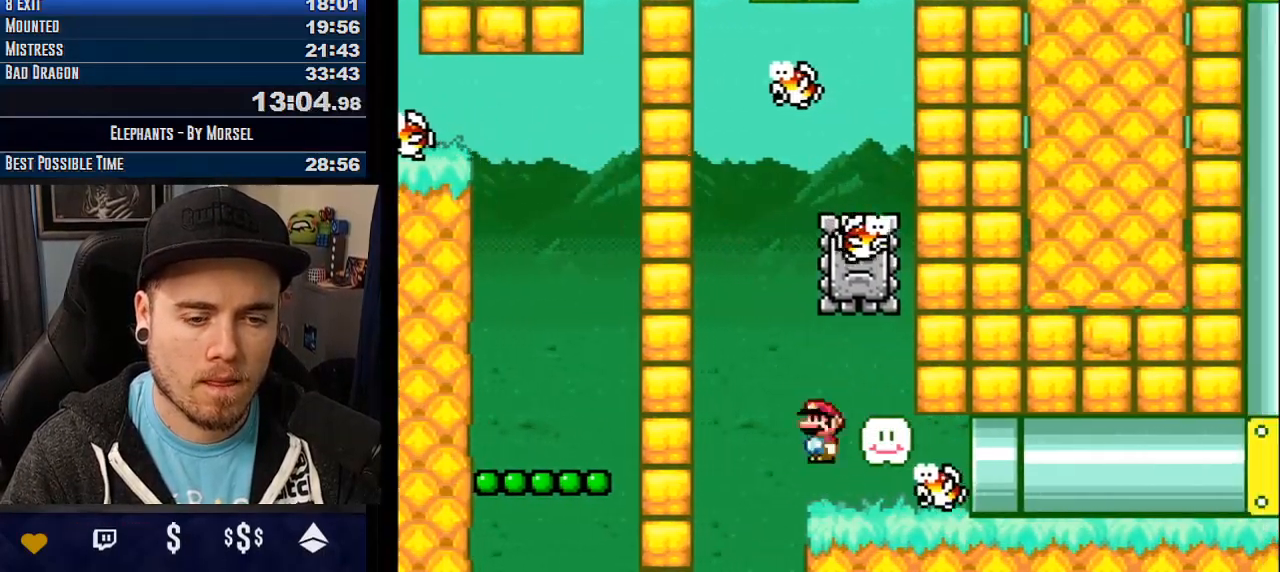
{"buttons": ["CROSS"], "events": []}
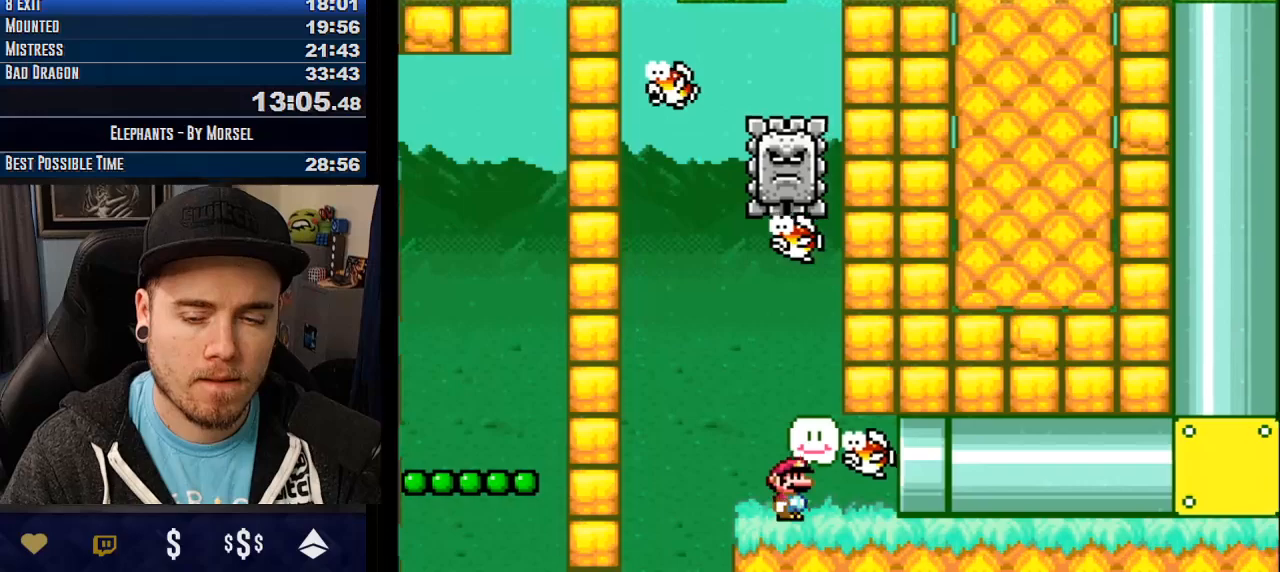
{"buttons": ["CROSS"], "events": []}
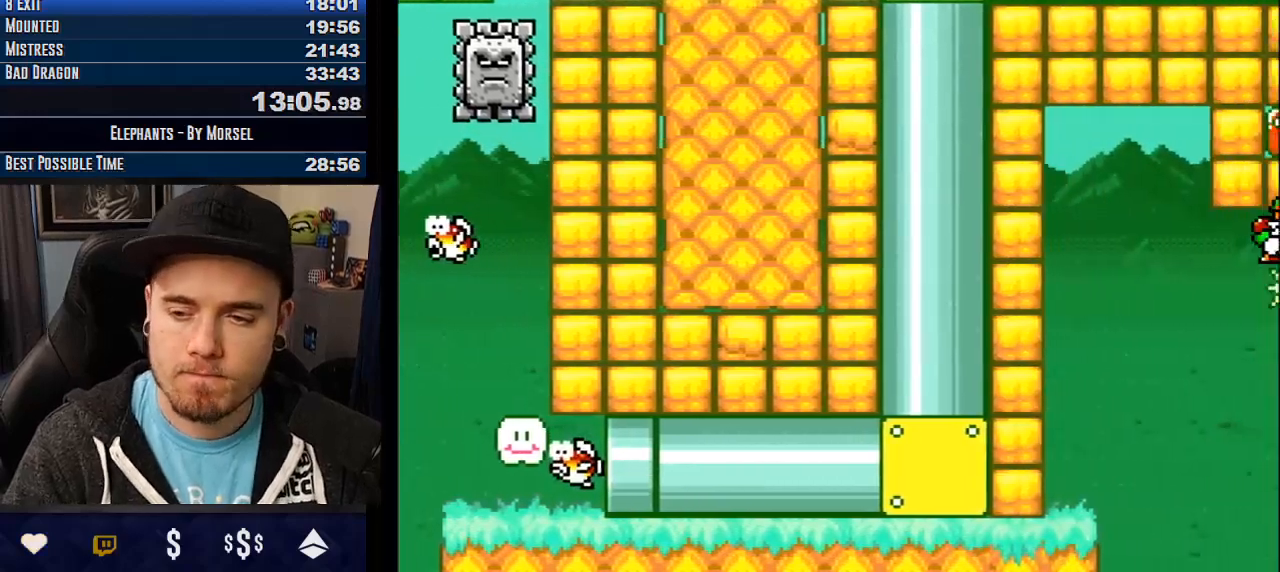
{"buttons": ["CROSS"], "events": []}
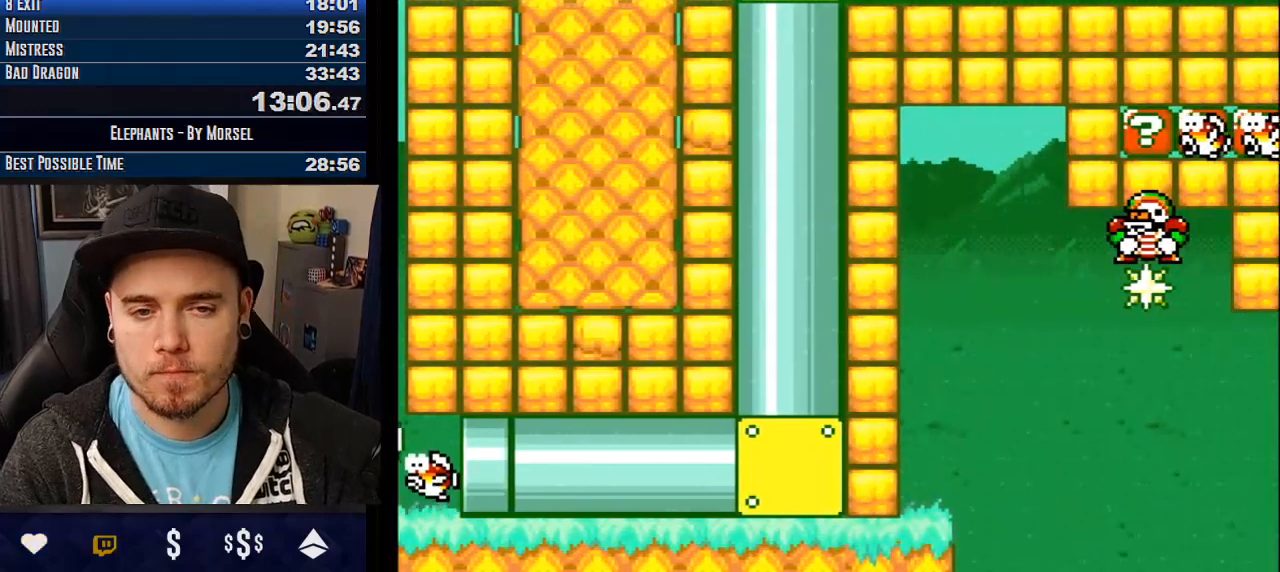
{"buttons": ["CROSS"], "events": []}
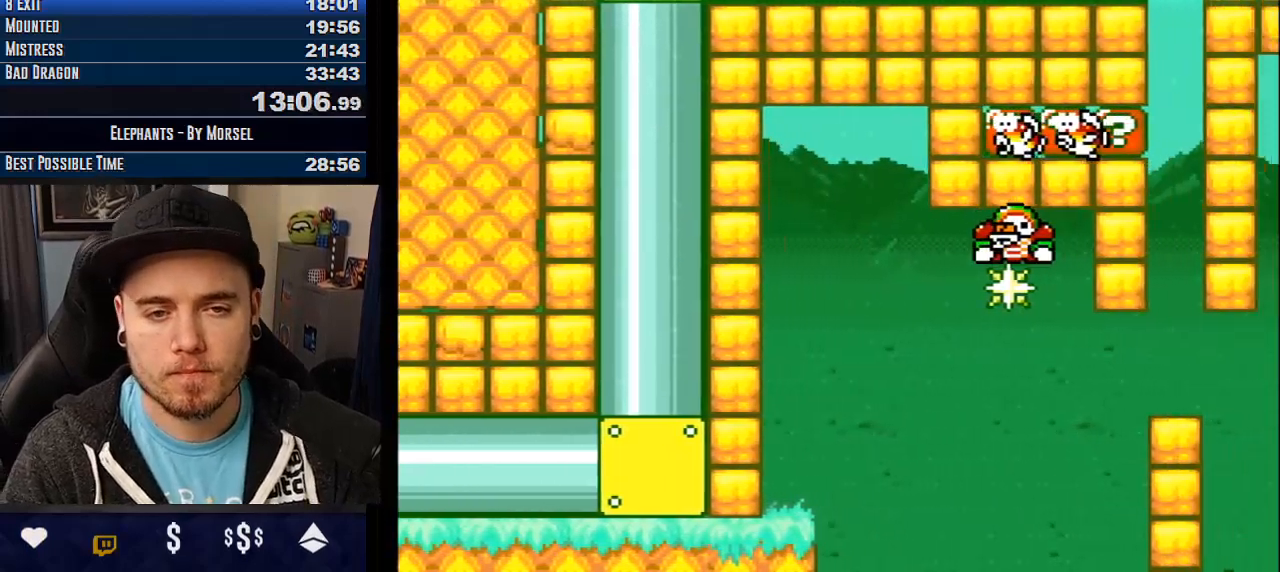
{"buttons": ["CROSS"], "events": []}
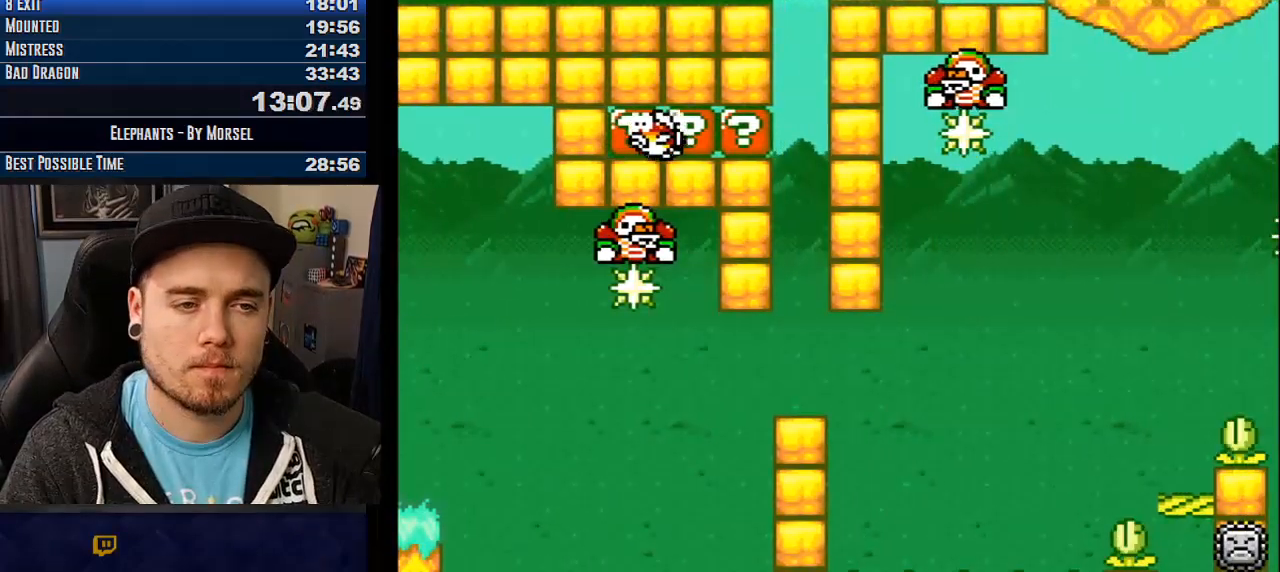
{"buttons": ["CROSS"], "events": []}
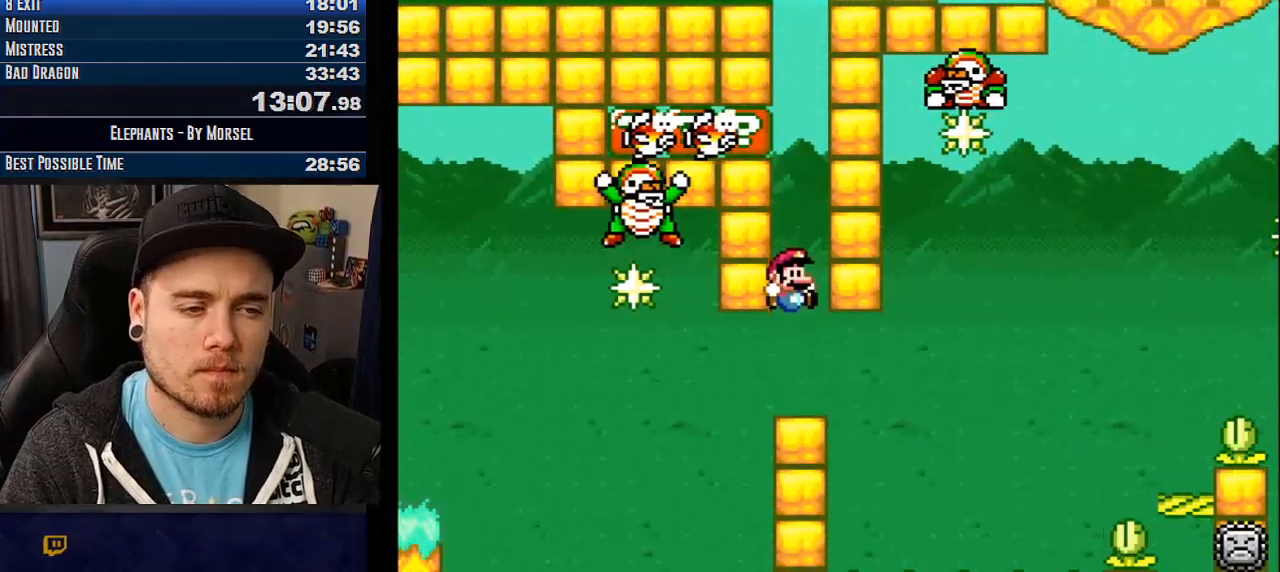
{"buttons": ["CROSS"], "events": [[283, "R1", "down"], [317, "R1", "up"]]}
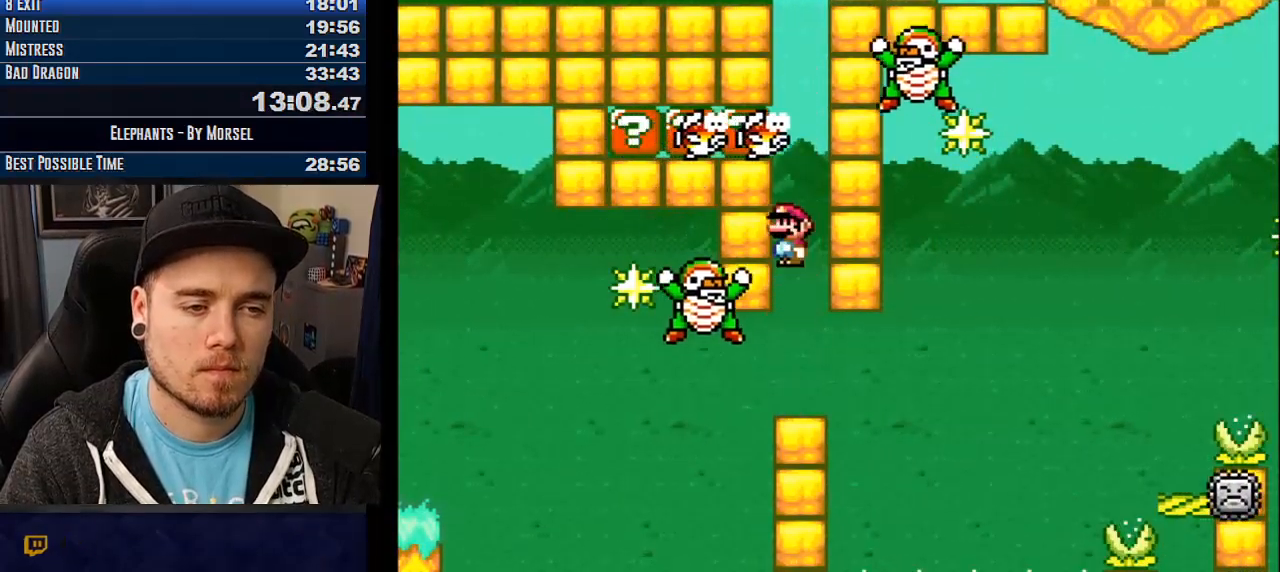
{"buttons": ["CROSS"], "events": [[50, "R1", "down"], [483, "R1", "up"]]}
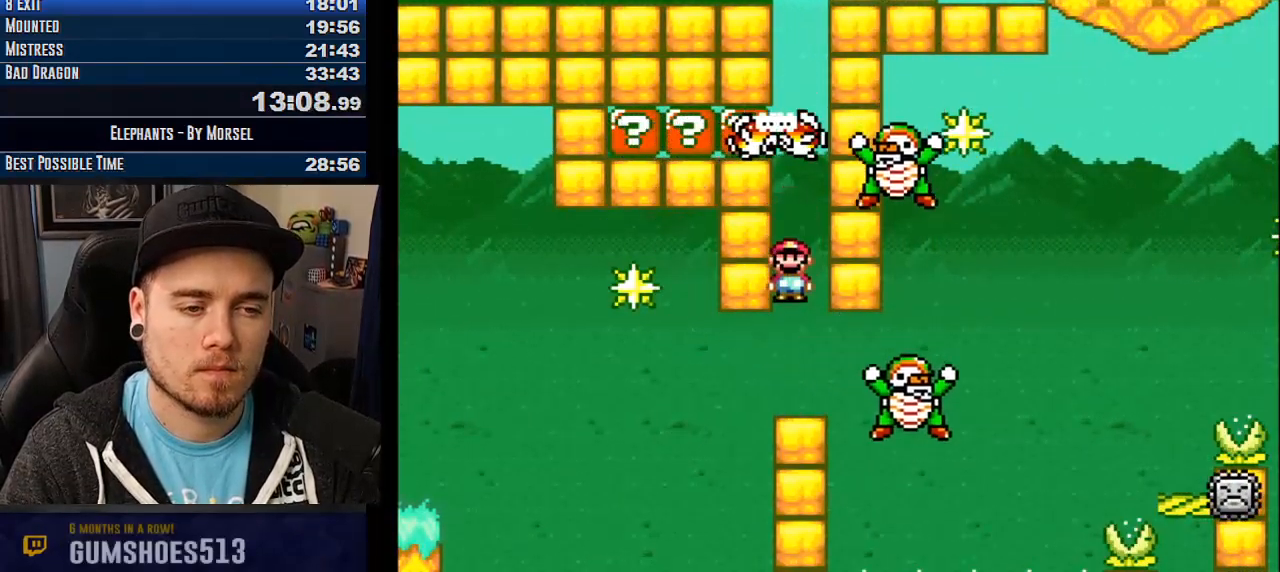
{"buttons": ["CROSS"], "events": [[467, "R1", "down"], [500, "R1", "up"]]}
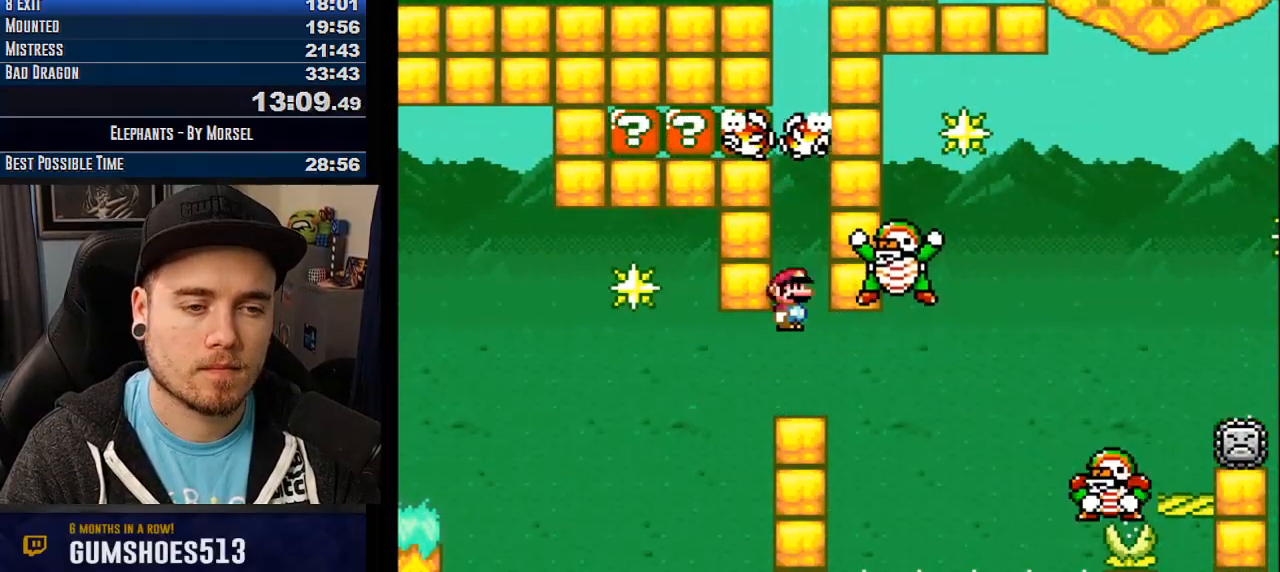
{"buttons": ["CROSS", "R1"], "events": [[267, "R1", "down"]]}
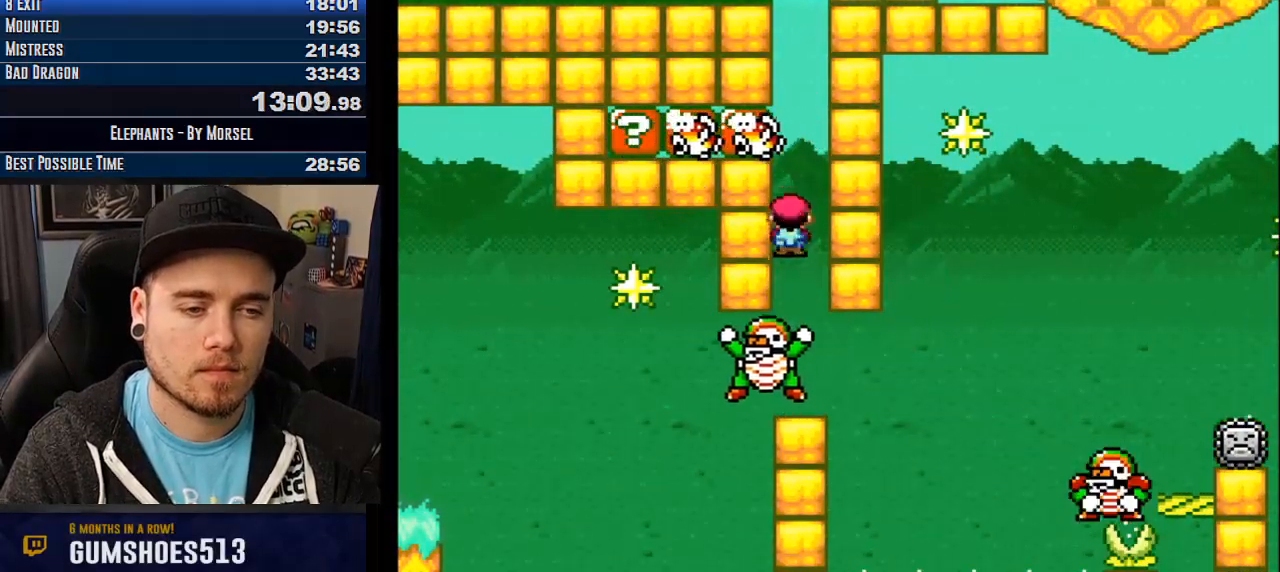
{"buttons": ["CROSS"], "events": [[200, "R1", "up"]]}
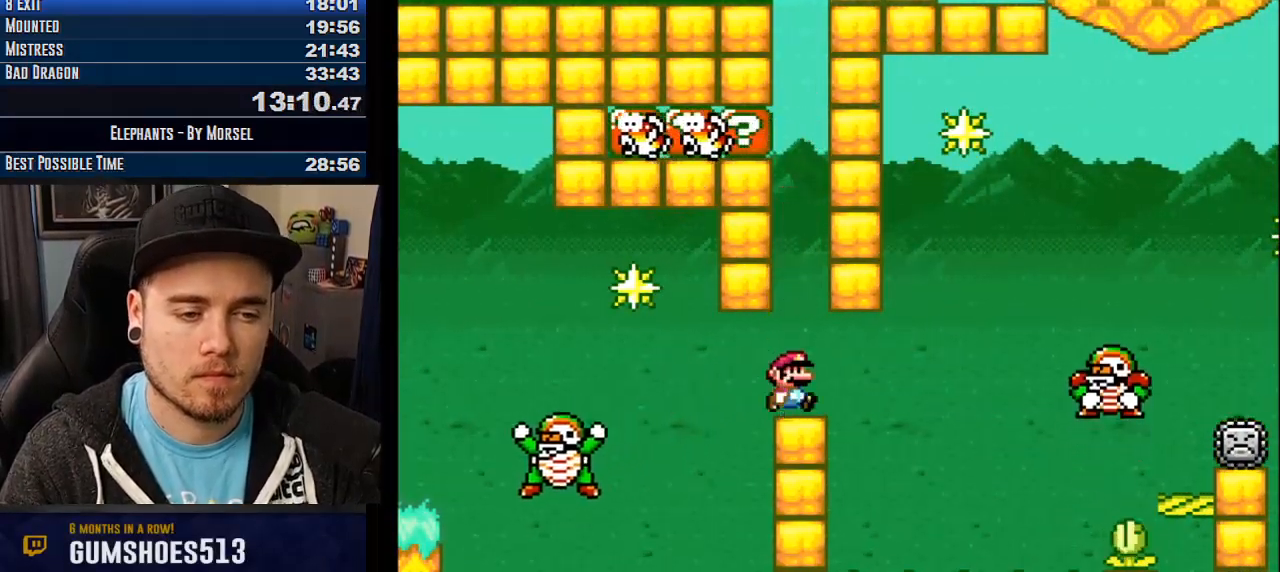
{"buttons": ["CROSS"], "events": []}
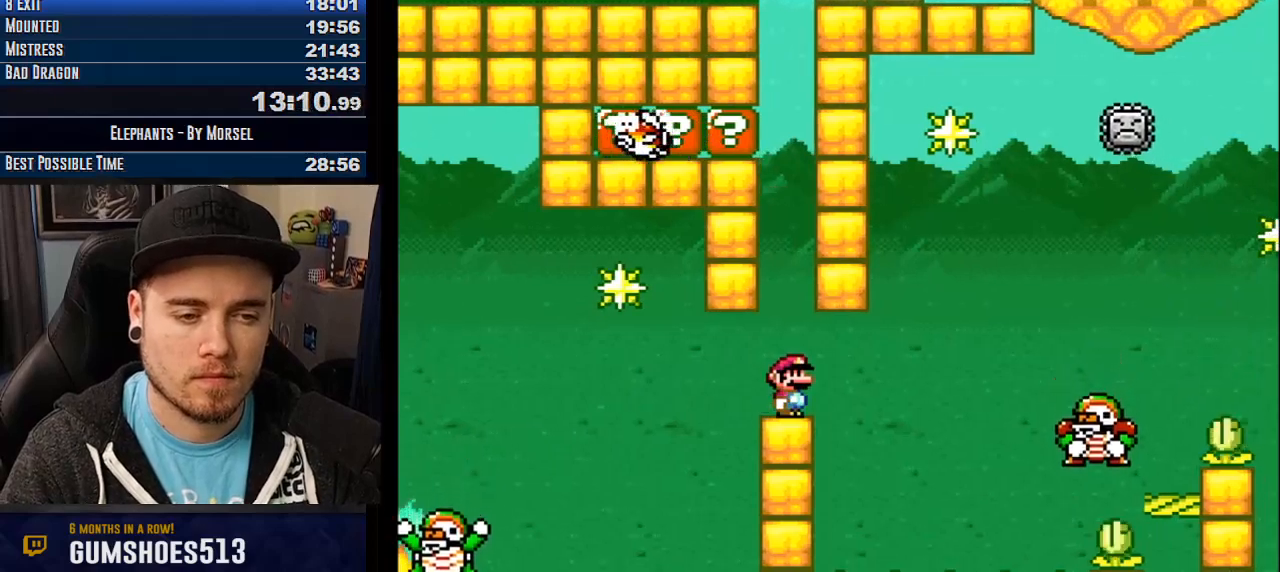
{"buttons": ["CROSS", "R1"], "events": [[467, "R1", "down"]]}
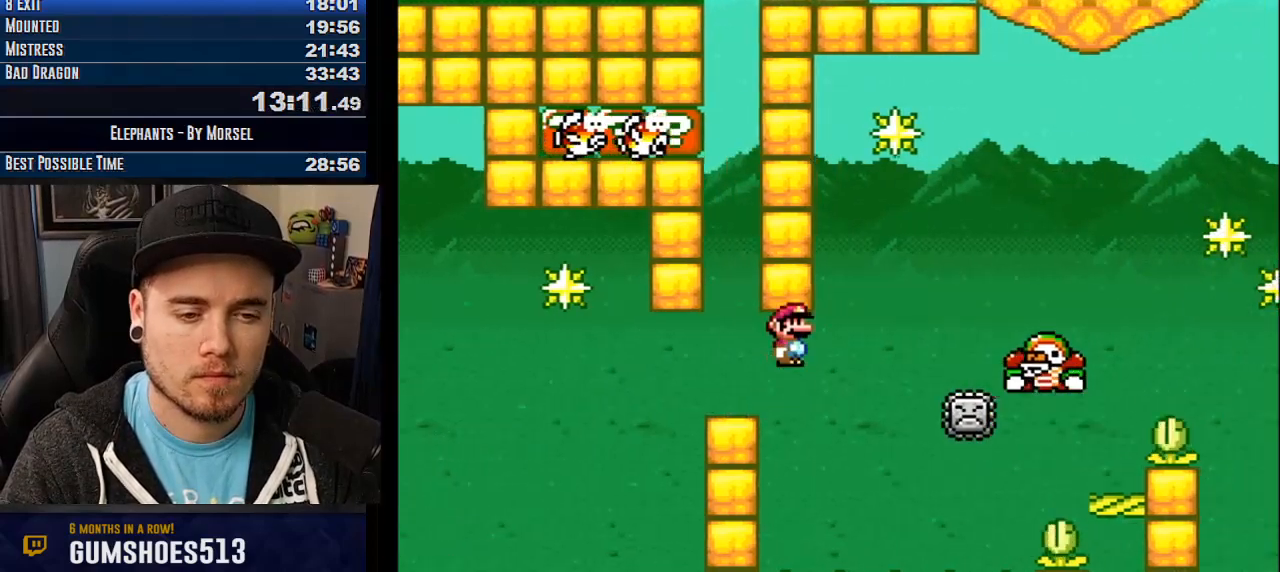
{"buttons": ["CROSS", "R1"], "events": [[267, "R1", "up"], [417, "R1", "down"]]}
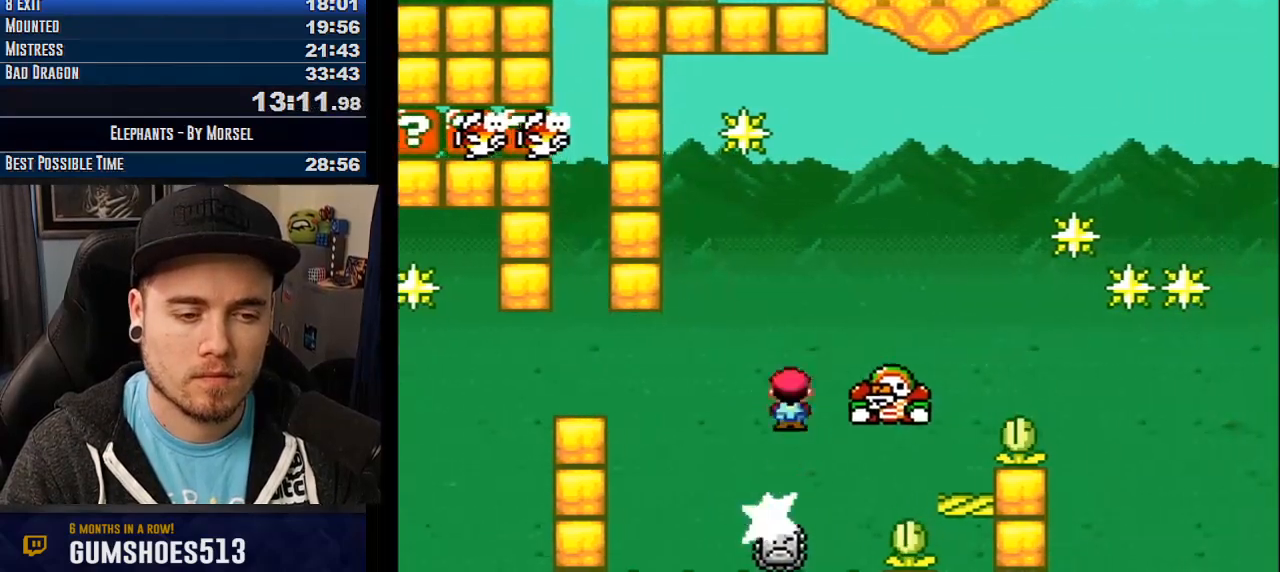
{"buttons": ["CROSS", "R1"], "events": [[200, "R1", "up"], [267, "R1", "down"]]}
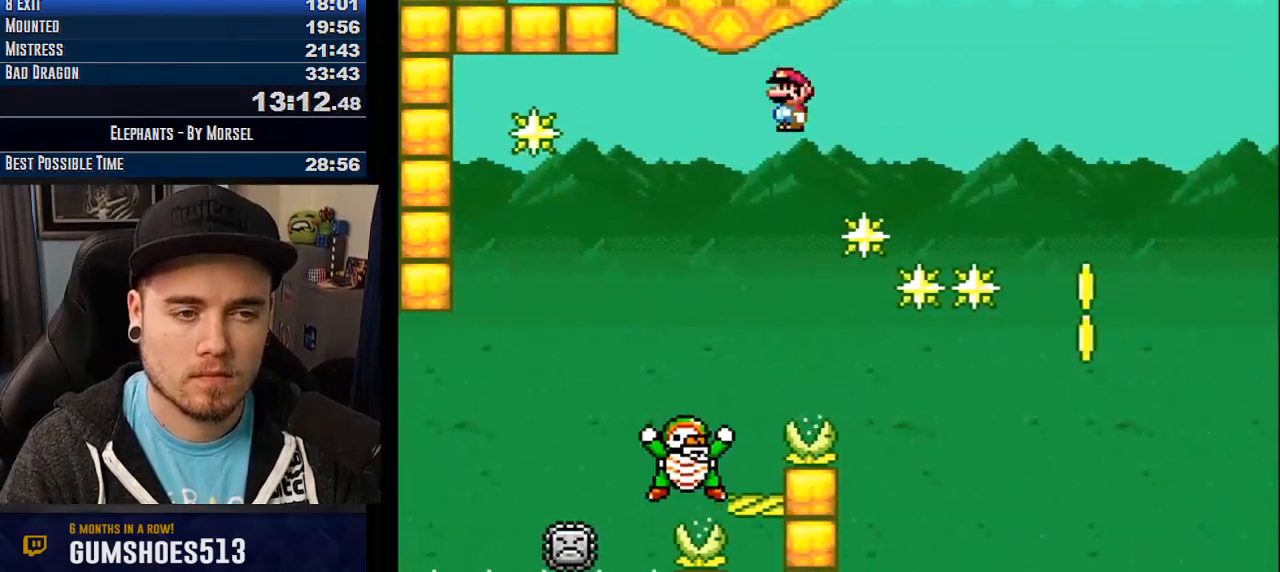
{"buttons": ["CROSS", "R1"], "events": []}
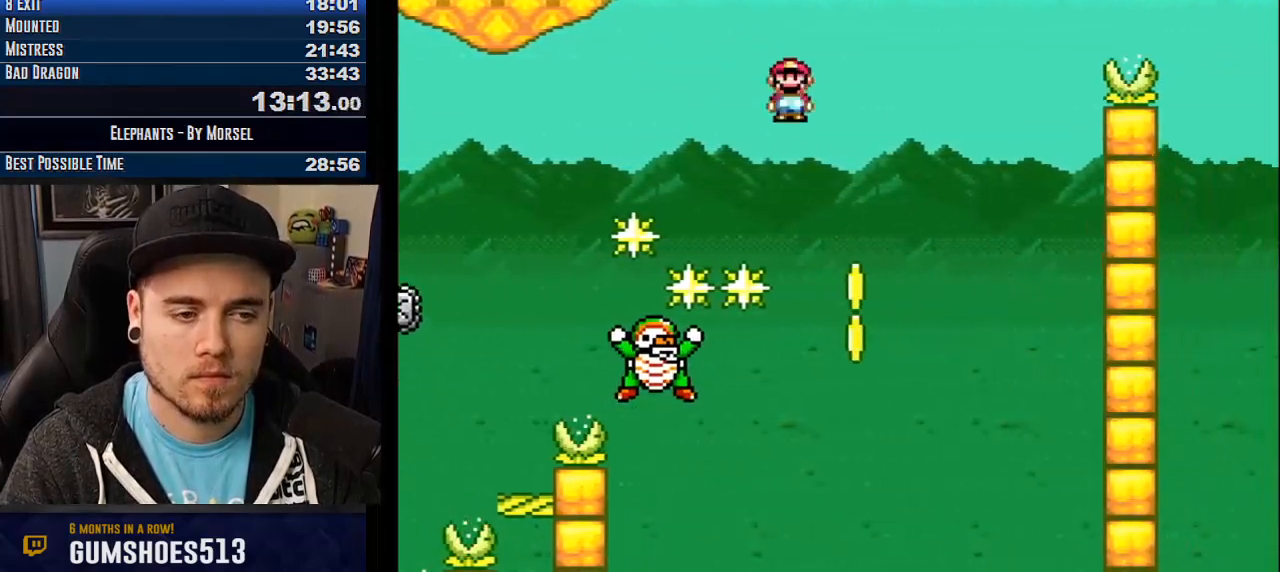
{"buttons": ["CROSS", "R1"], "events": [[67, "R1", "up"], [417, "R1", "down"]]}
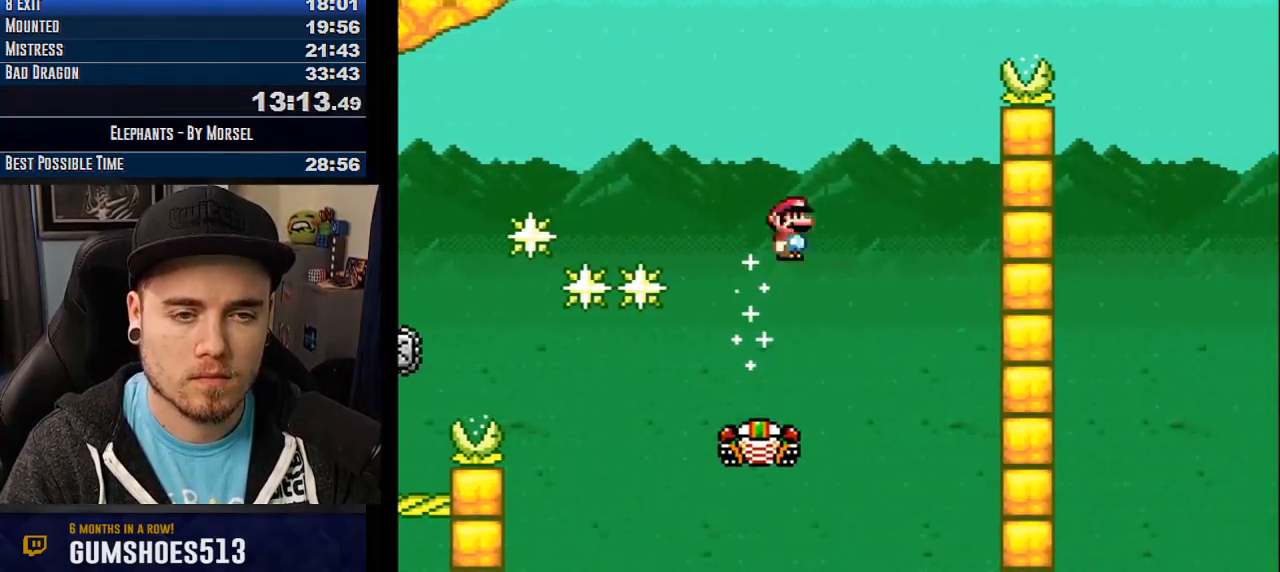
{"buttons": ["CROSS"], "events": [[317, "R1", "up"]]}
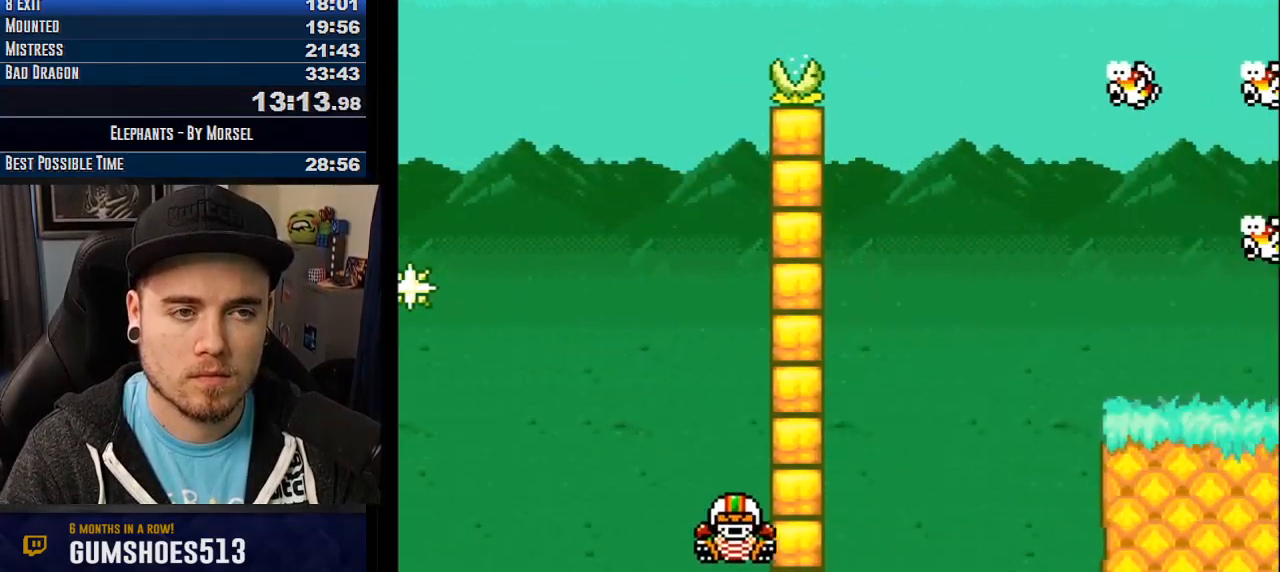
{"buttons": ["CROSS"], "events": []}
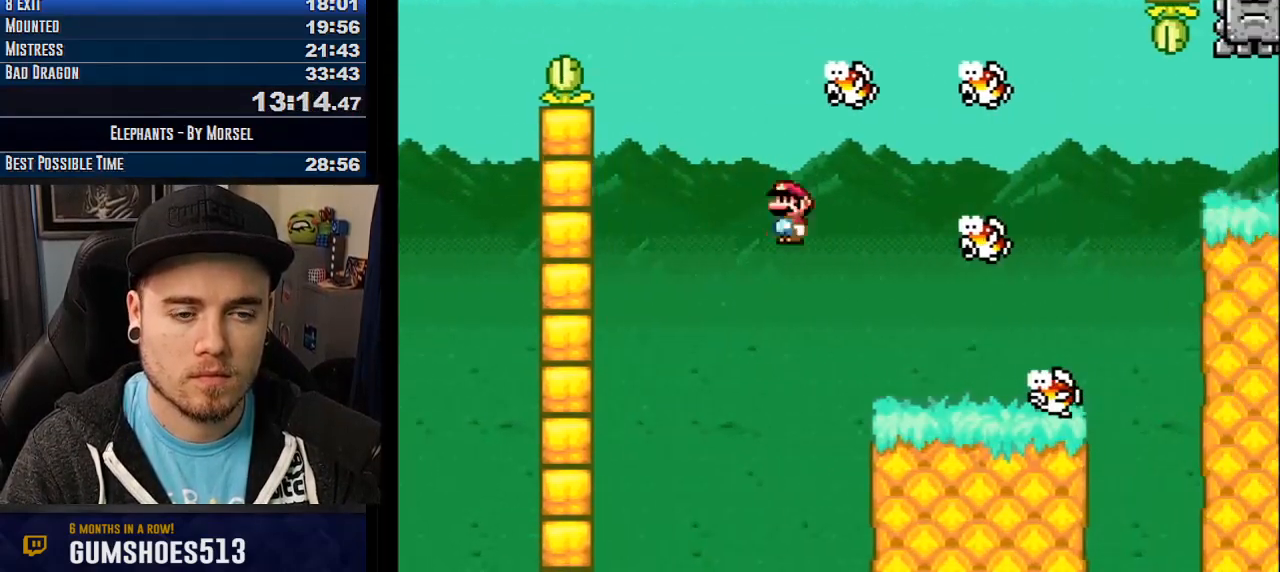
{"buttons": ["CROSS"], "events": [[417, "R1", "down"], [500, "R1", "up"]]}
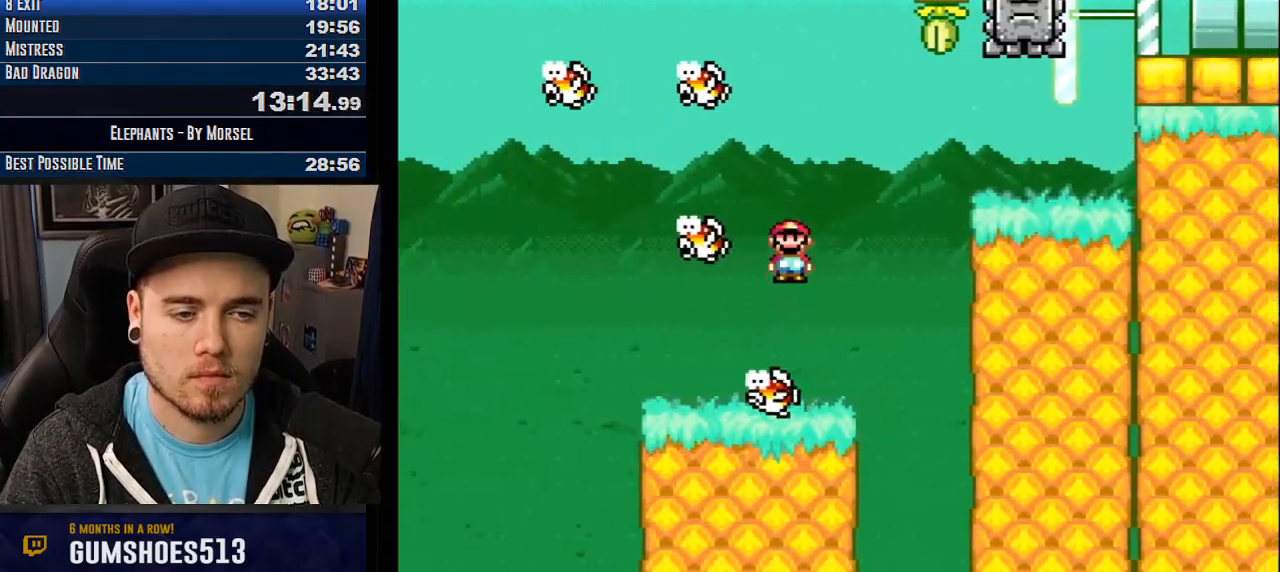
{"buttons": ["CROSS", "R1"], "events": [[183, "R1", "down"], [317, "R1", "up"], [433, "R1", "down"]]}
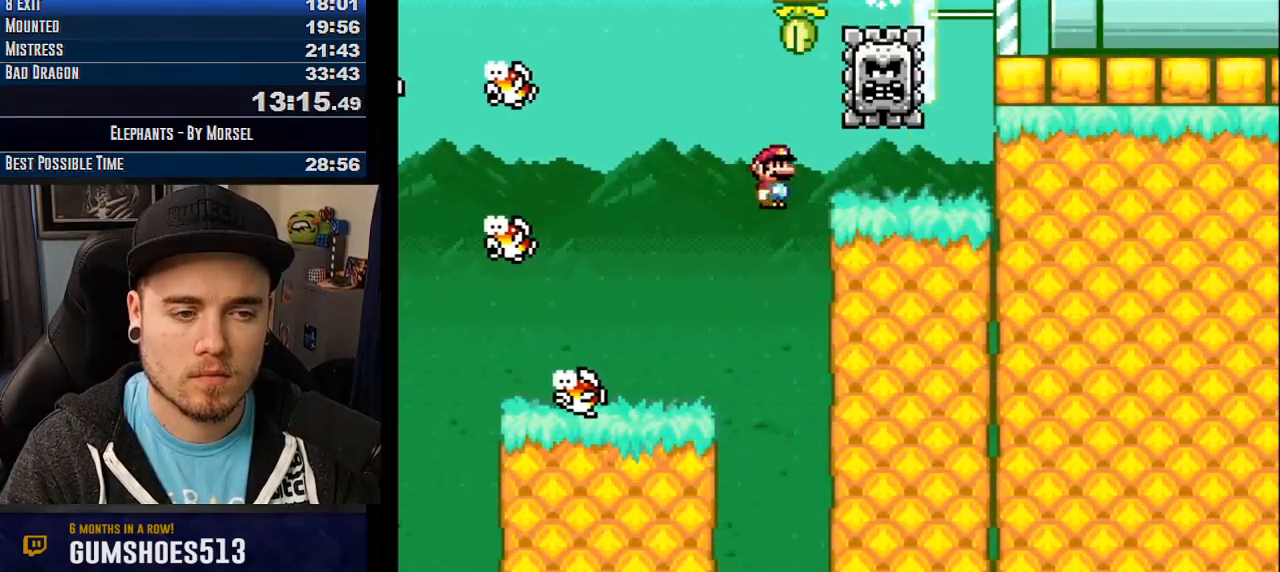
{"buttons": ["CROSS"], "events": [[33, "R1", "up"]]}
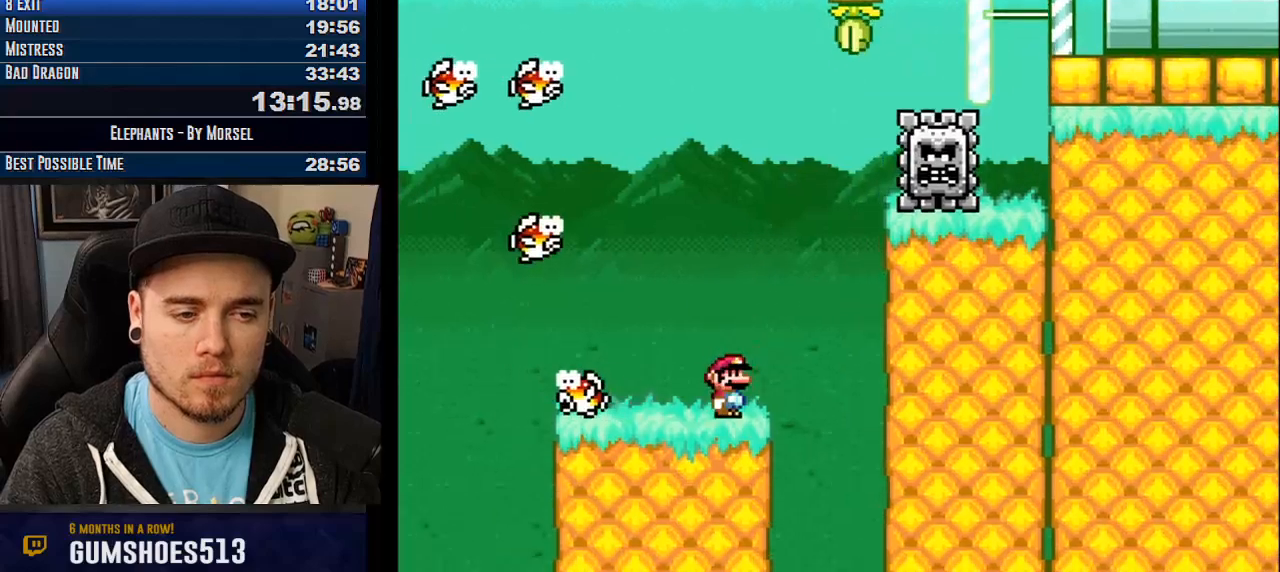
{"buttons": ["CROSS"], "events": []}
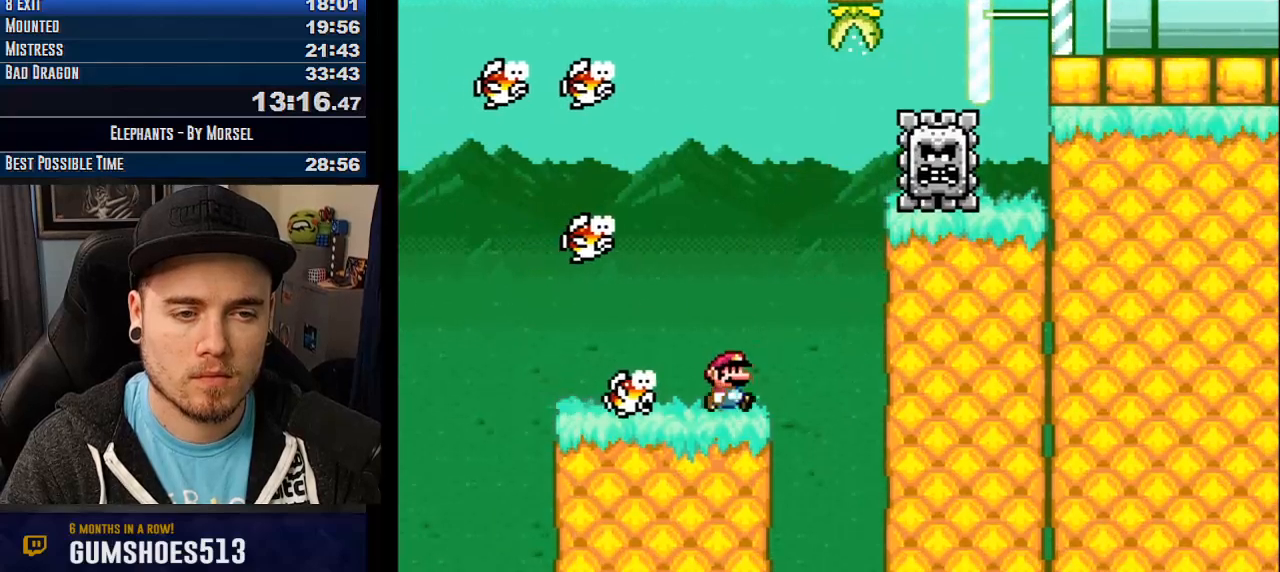
{"buttons": ["CROSS"], "events": [[83, "R1", "down"], [200, "R1", "up"], [283, "R1", "down"], [450, "R1", "up"]]}